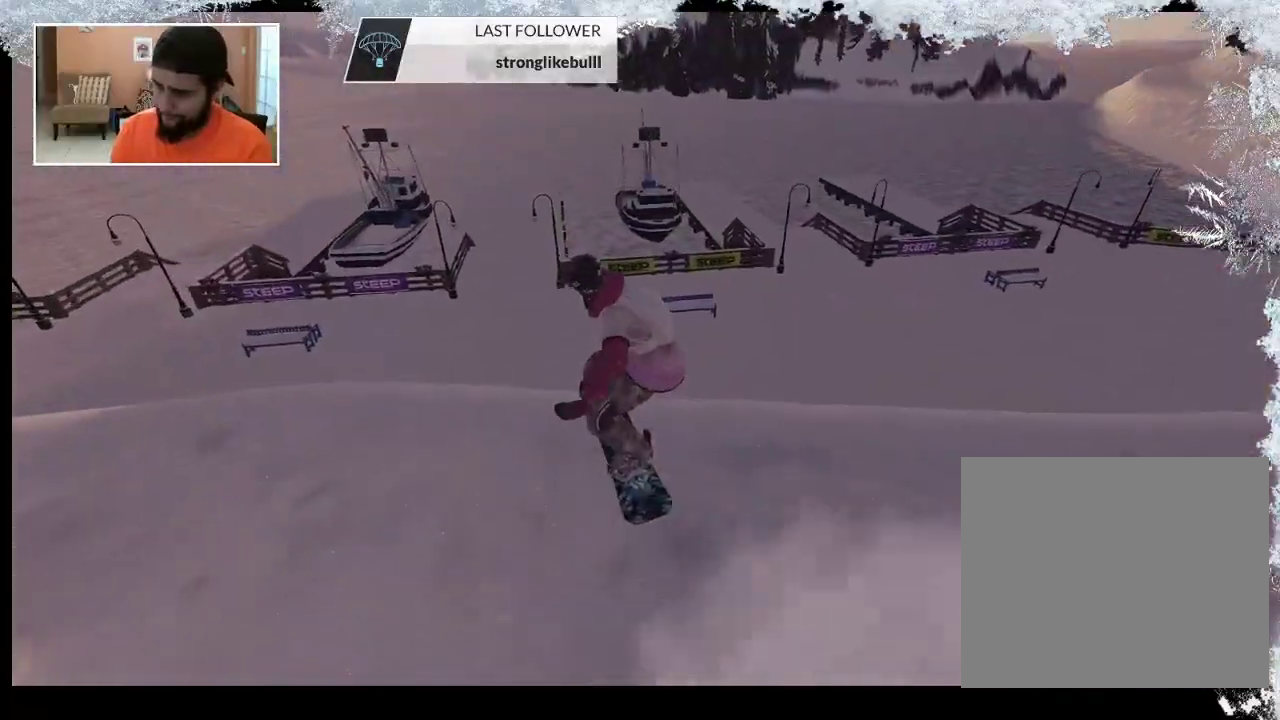
Gameplay with a controller (PlayStation layout); each line is a JSON object with the inputs held at the frame after it. "events" lists button and stick changes between this image and that frame as [ms after this image, input, new state], when the widget could be followed in between.
{"buttons": [], "left_stick": "center", "right_stick": "center", "events": []}
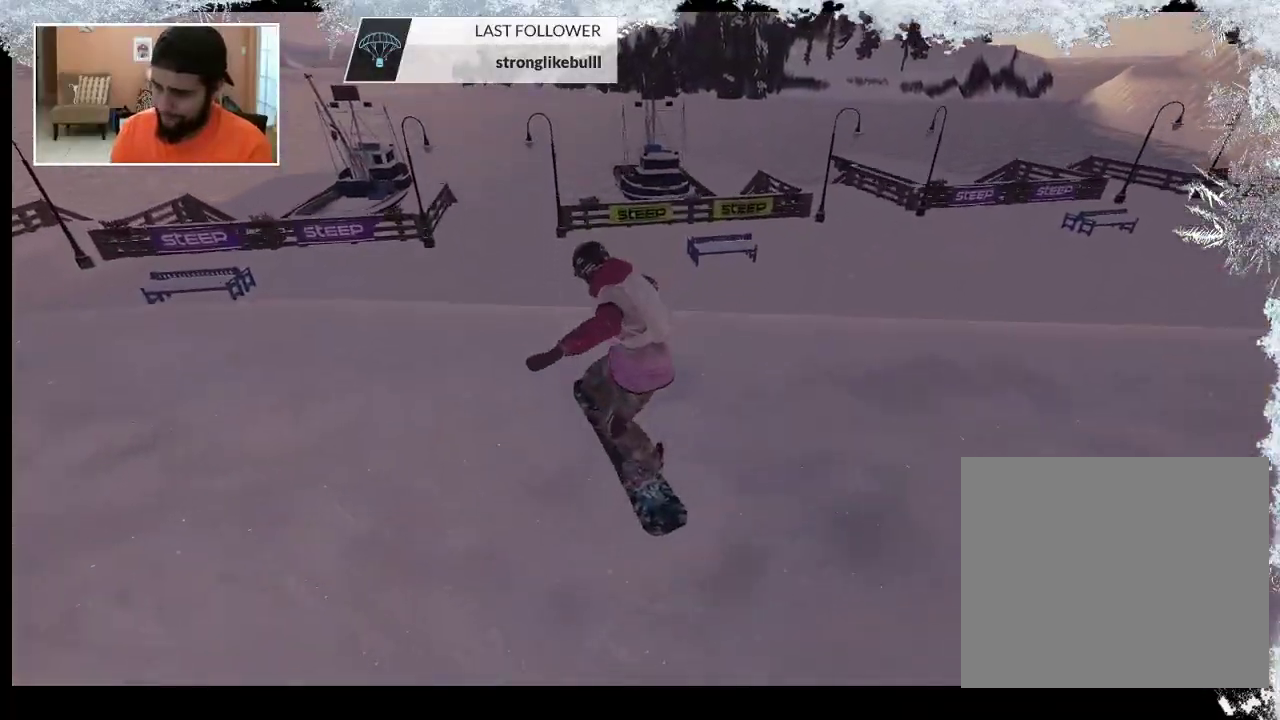
{"buttons": ["TRIANGLE"], "left_stick": "center", "right_stick": "center", "events": [[33, "TRIANGLE", "down"]]}
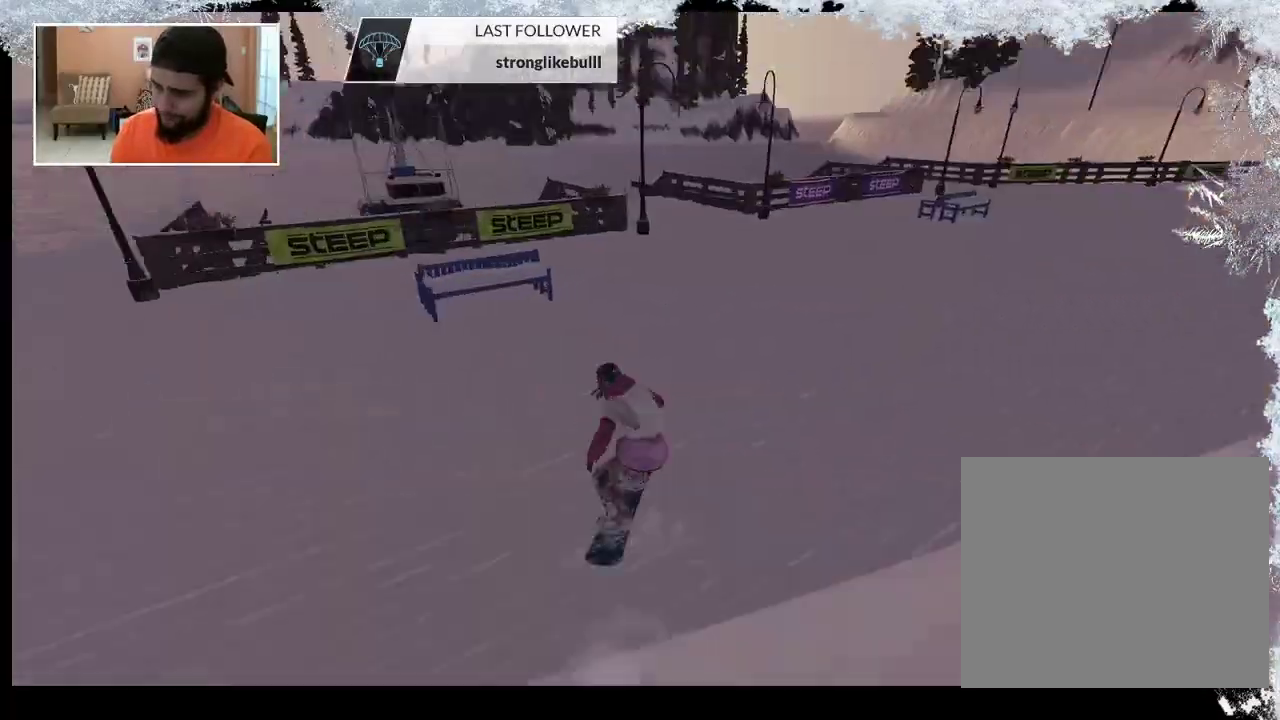
{"buttons": ["TRIANGLE"], "left_stick": "center", "right_stick": "center", "events": []}
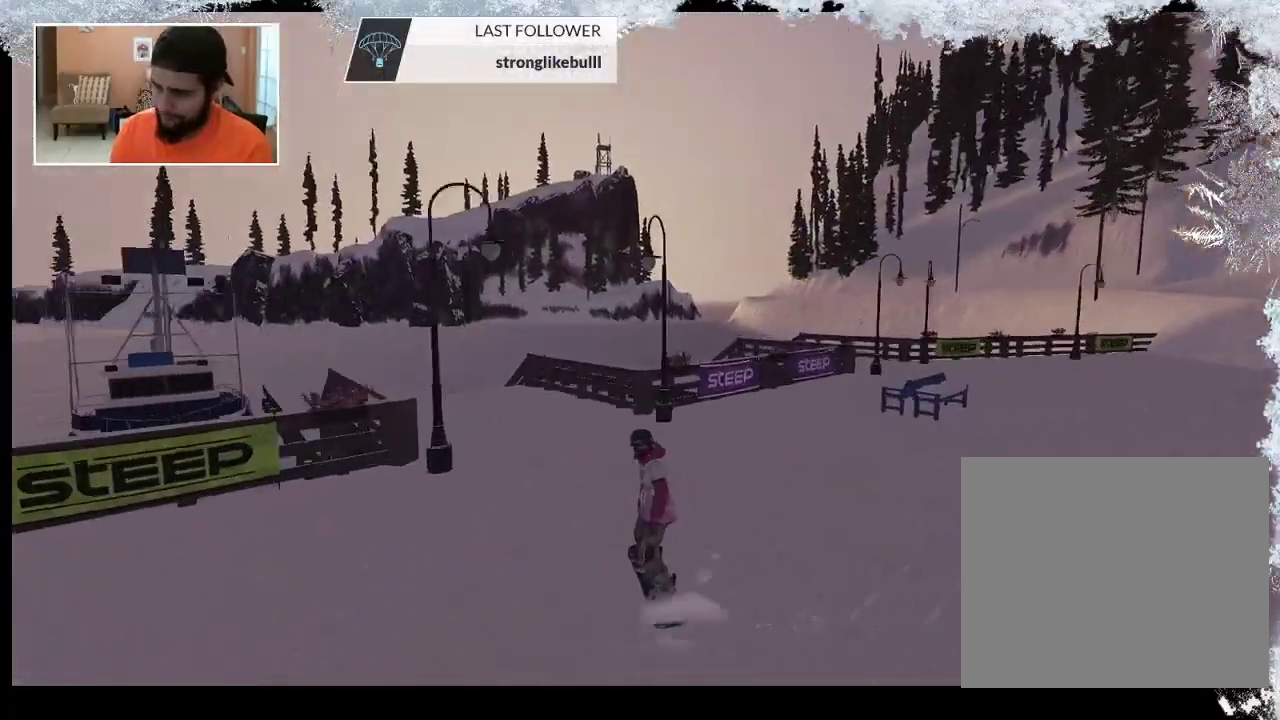
{"buttons": ["TRIANGLE"], "left_stick": "center", "right_stick": "center", "events": []}
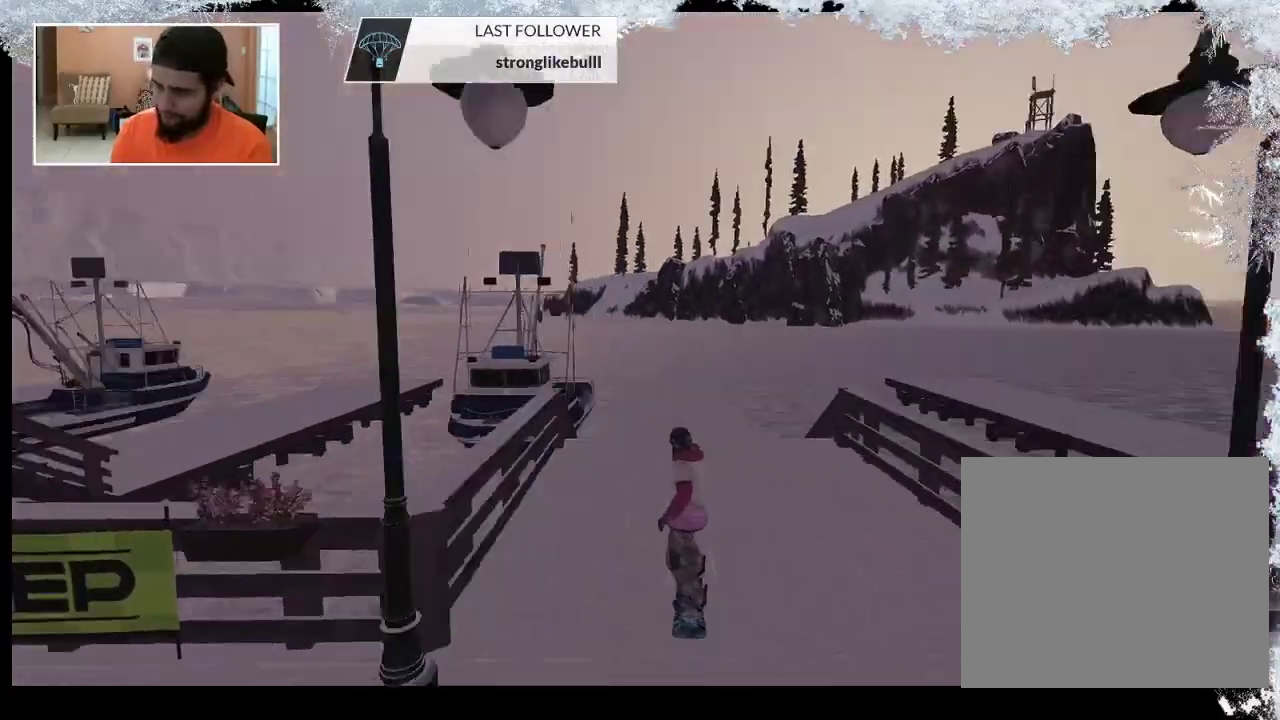
{"buttons": [], "left_stick": "center", "right_stick": "center", "events": [[367, "TRIANGLE", "up"]]}
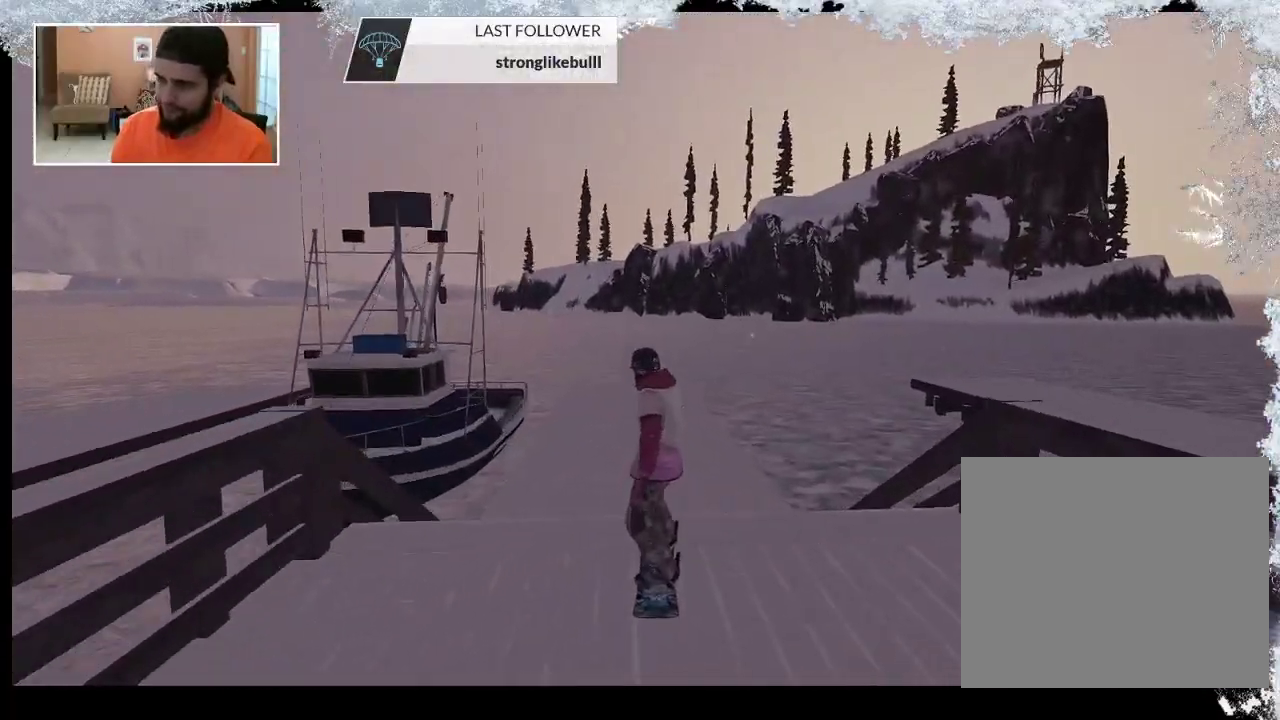
{"buttons": [], "left_stick": "center", "right_stick": "center", "events": []}
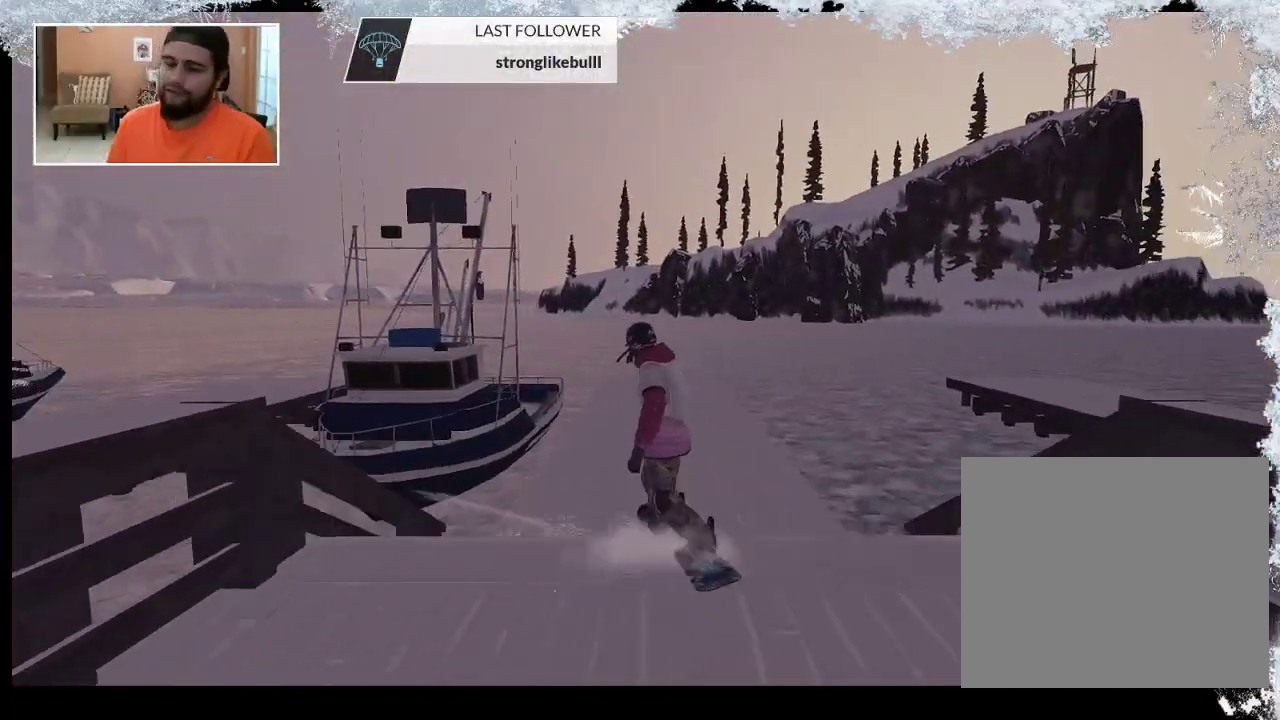
{"buttons": ["CIRCLE"], "left_stick": "center", "right_stick": "center", "events": [[400, "CIRCLE", "down"]]}
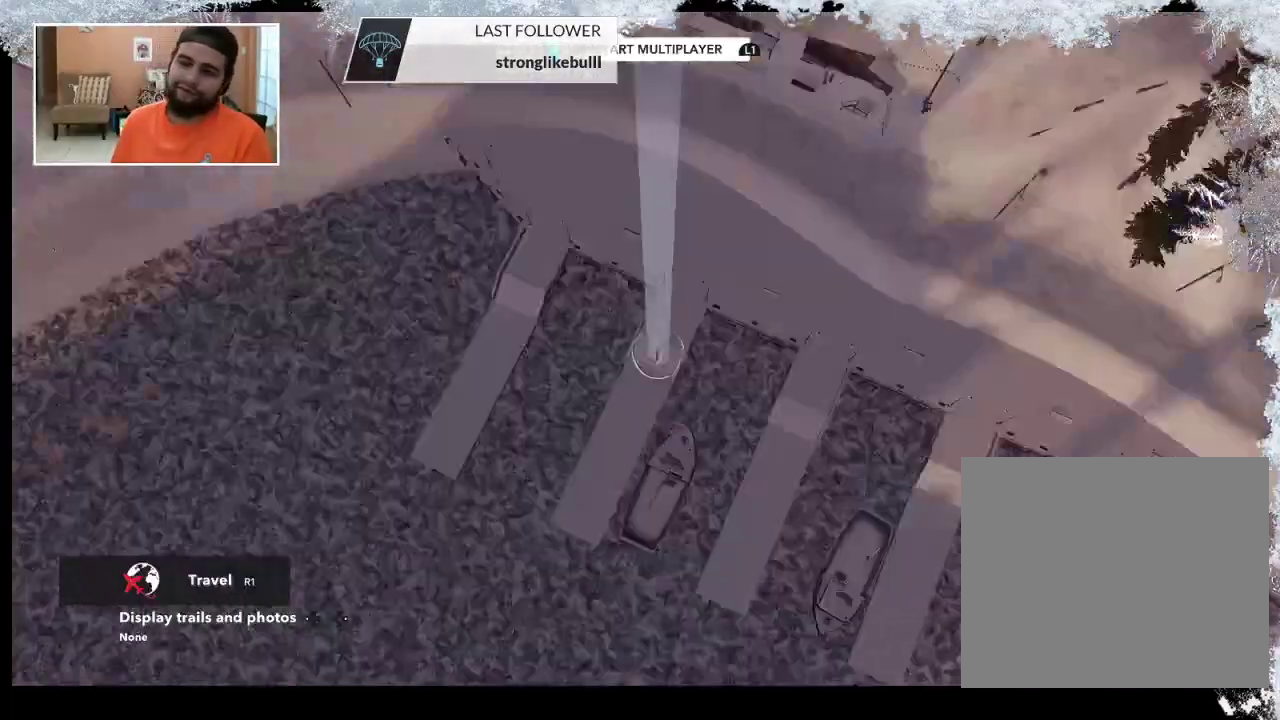
{"buttons": [], "left_stick": "center", "right_stick": "center", "events": [[33, "CIRCLE", "up"]]}
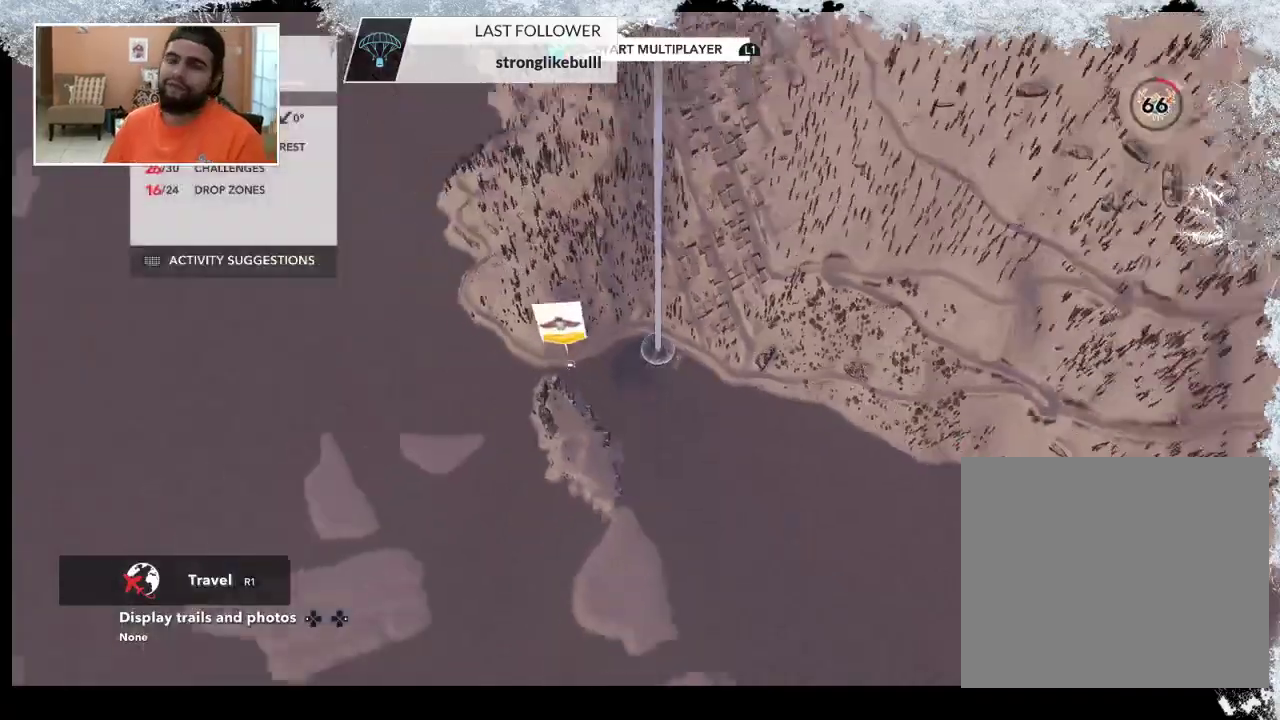
{"buttons": [], "left_stick": "center", "right_stick": "center", "events": []}
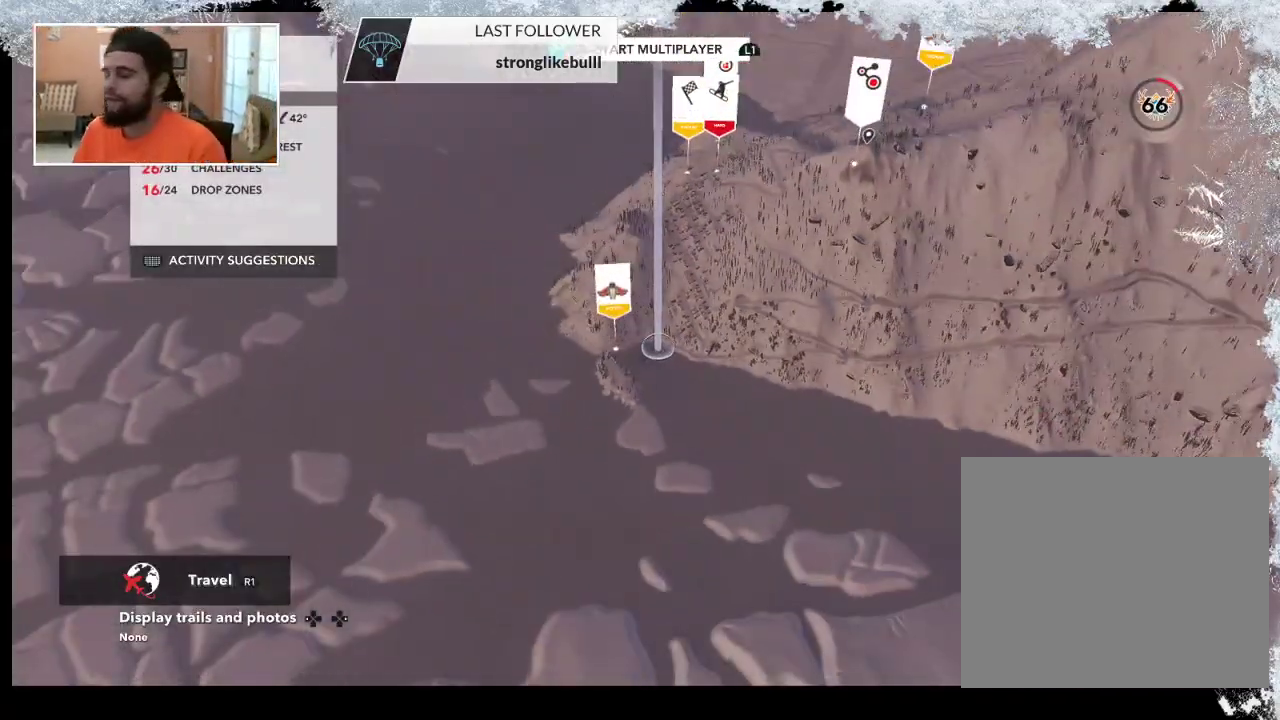
{"buttons": [], "left_stick": "center", "right_stick": "center", "events": [[333, "TRIANGLE", "down"], [467, "TRIANGLE", "up"]]}
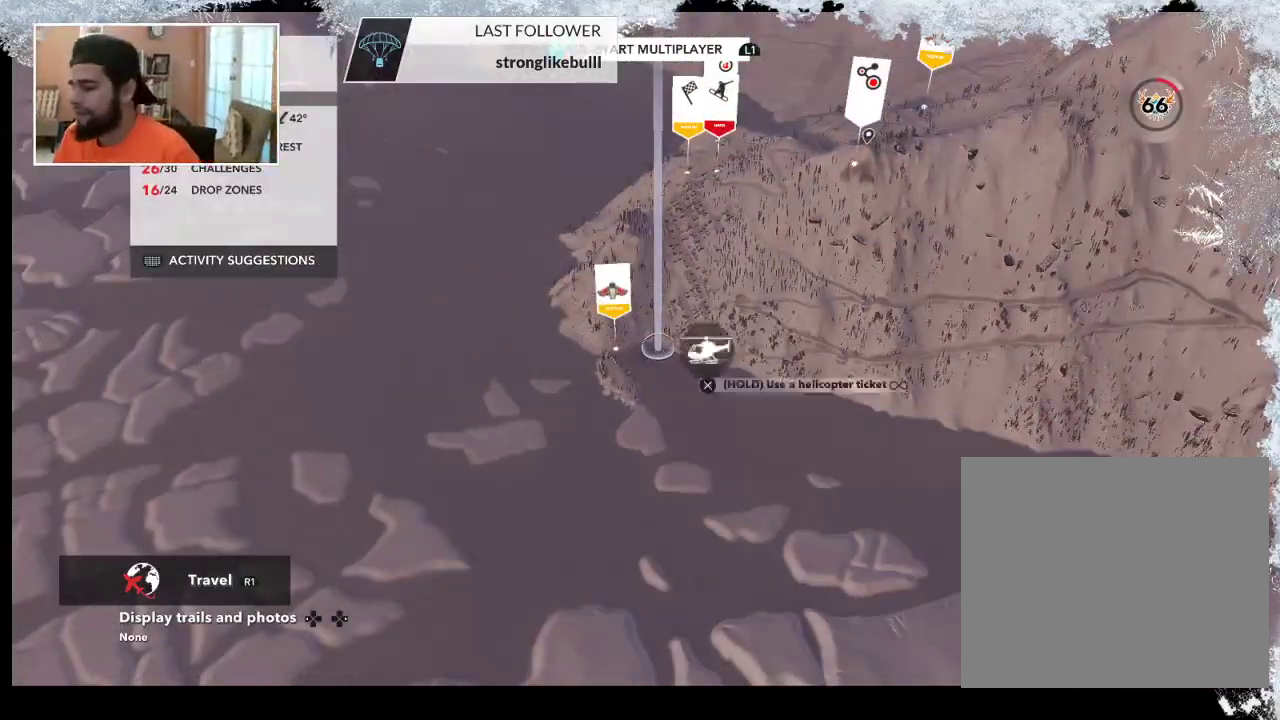
{"buttons": [], "left_stick": "center", "right_stick": "center", "events": []}
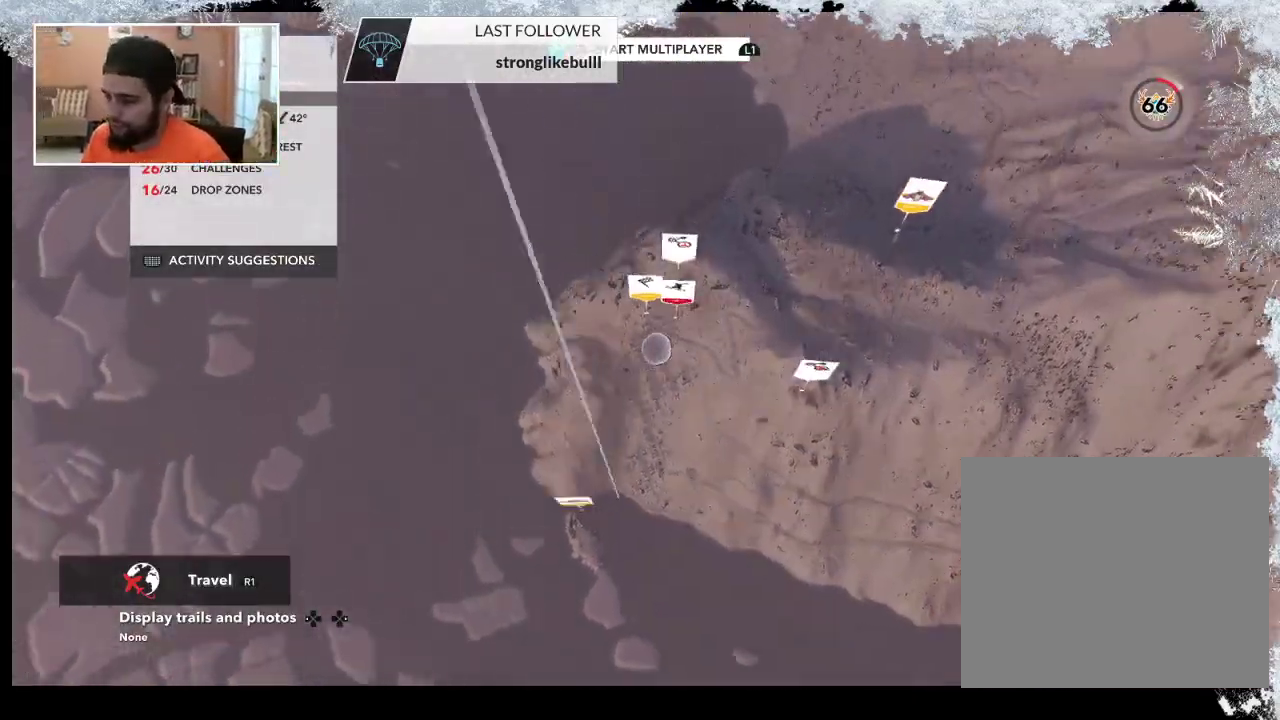
{"buttons": [], "left_stick": "center", "right_stick": "center", "events": []}
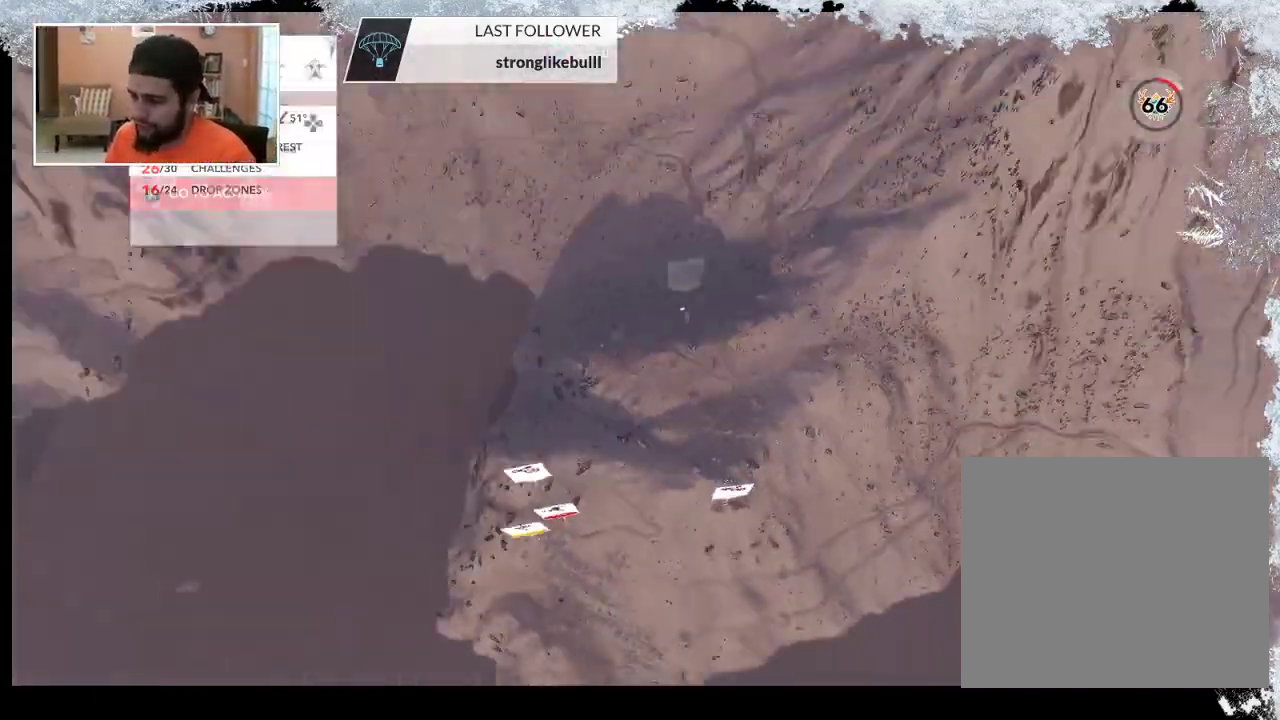
{"buttons": [], "left_stick": "center", "right_stick": "right", "events": [[367, "right_stick", "right"]]}
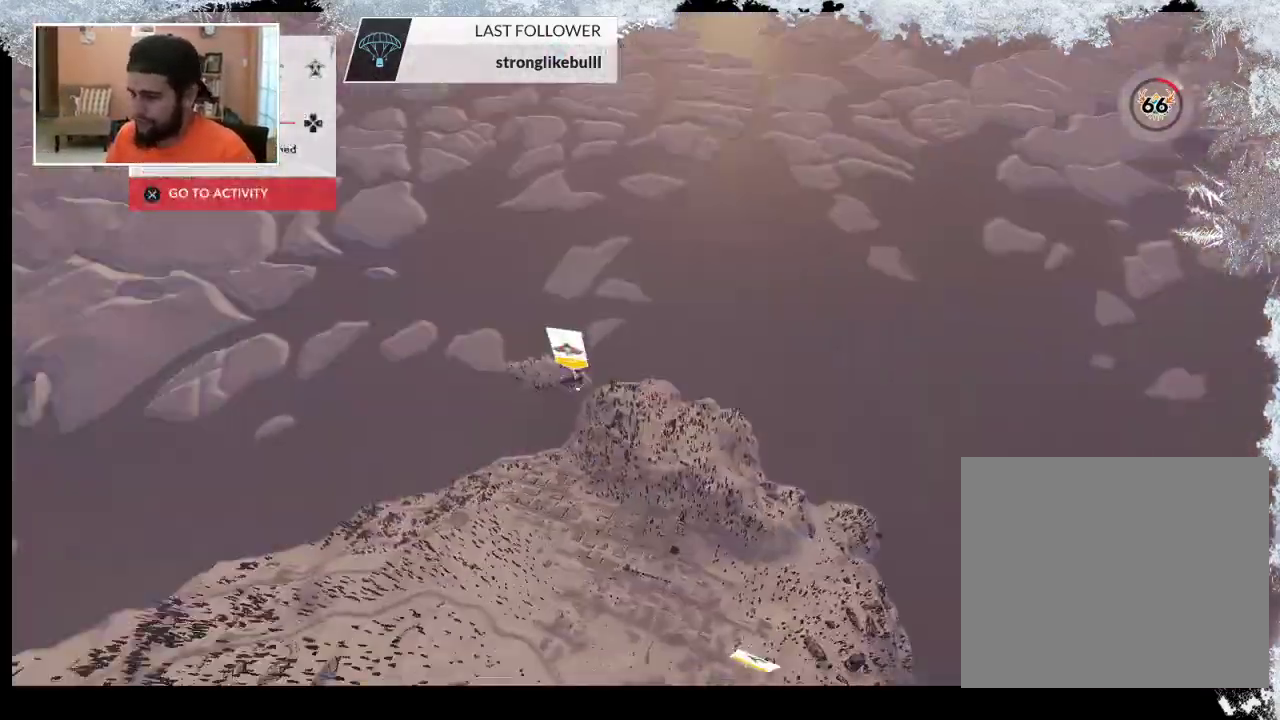
{"buttons": [], "left_stick": "center", "right_stick": "center", "events": [[233, "right_stick", "center"]]}
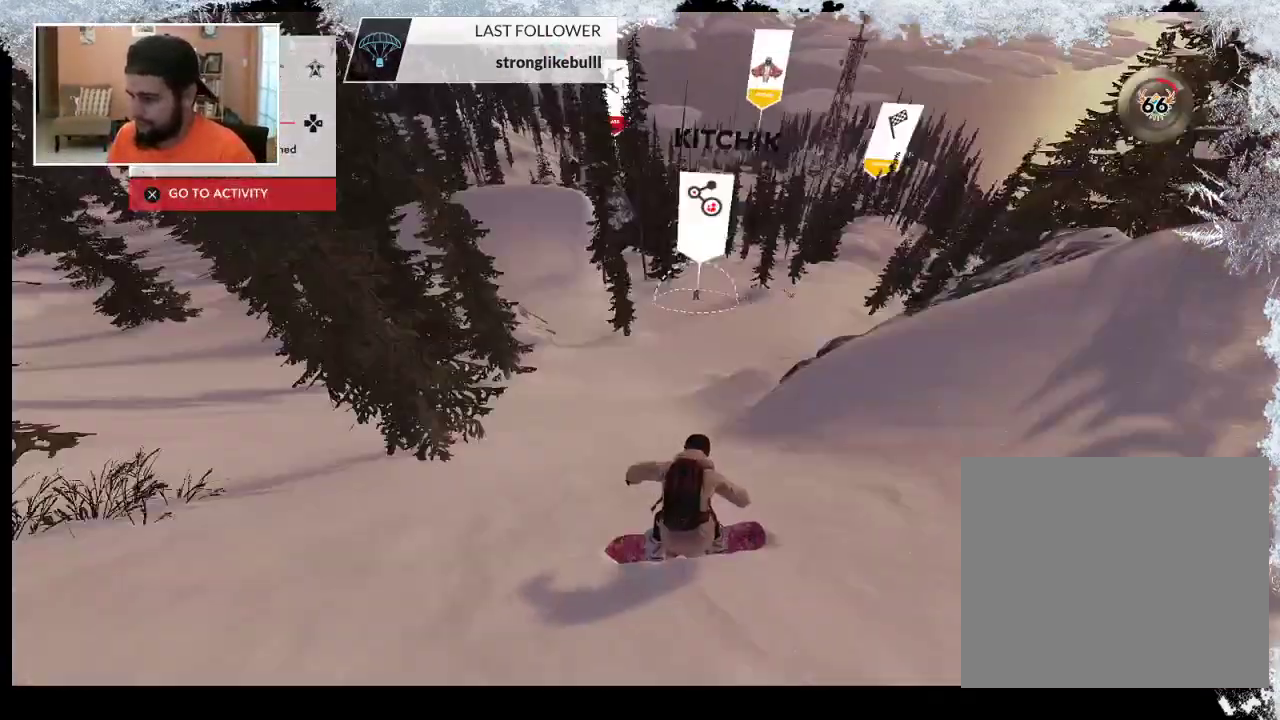
{"buttons": [], "left_stick": "up", "right_stick": "center", "events": [[133, "left_stick", "up"]]}
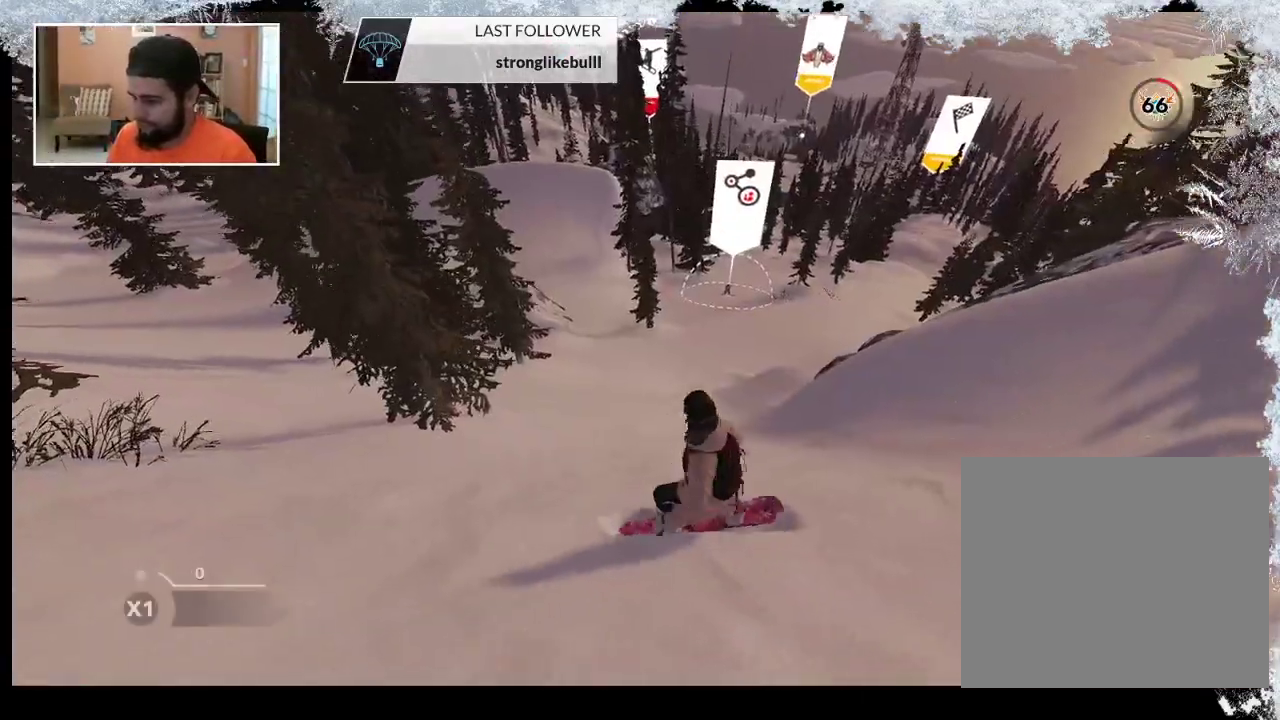
{"buttons": [], "left_stick": "up-left", "right_stick": "center", "events": [[467, "left_stick", "up-left"]]}
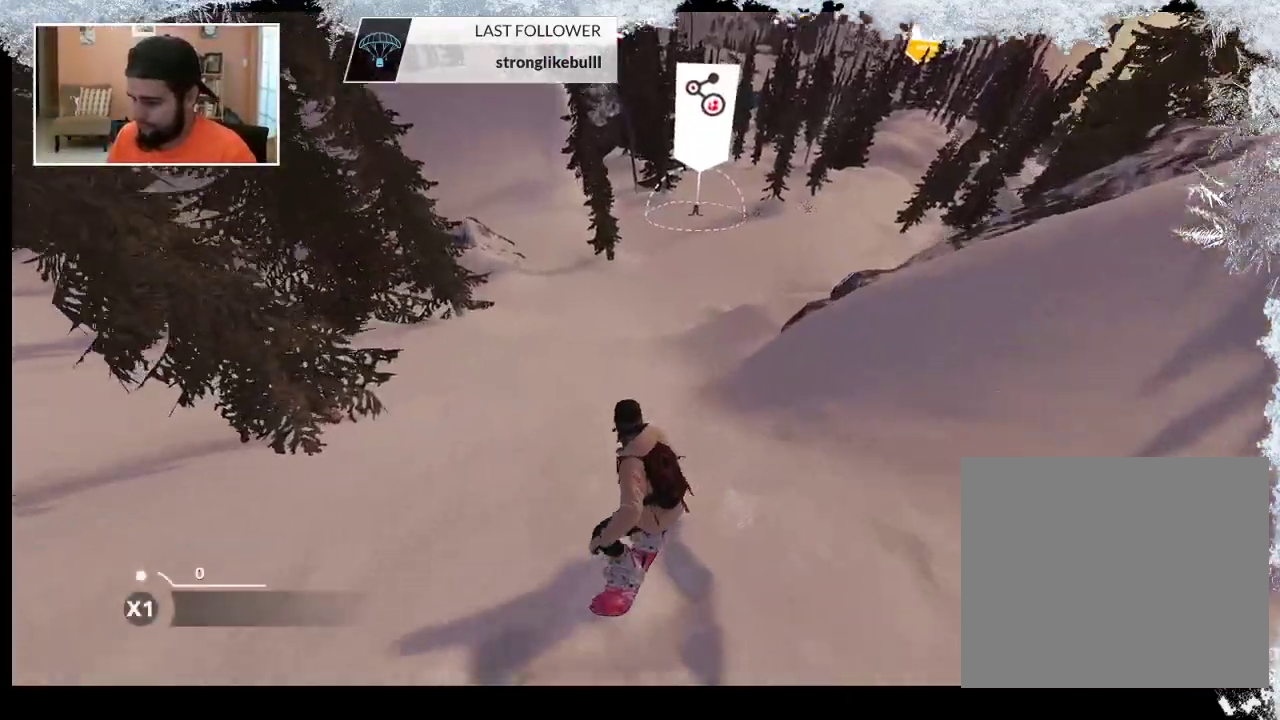
{"buttons": [], "left_stick": "up", "right_stick": "center", "events": [[333, "left_stick", "up"]]}
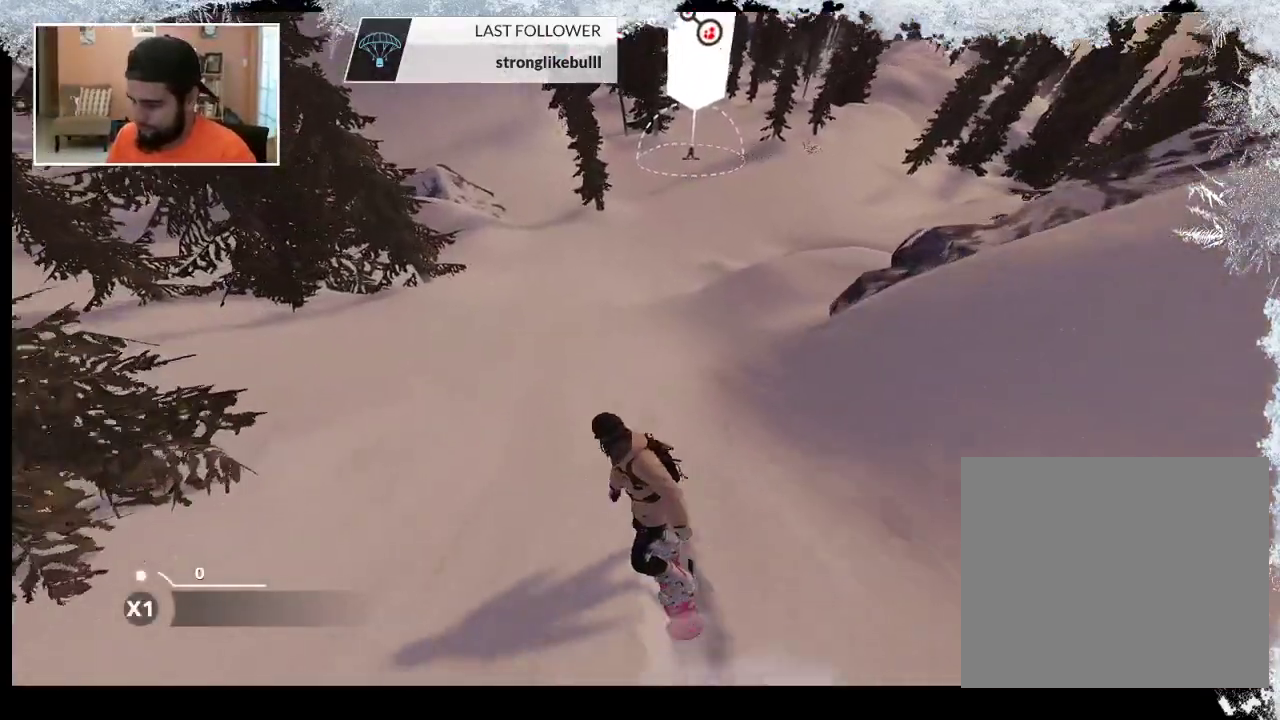
{"buttons": [], "left_stick": "up", "right_stick": "center", "events": []}
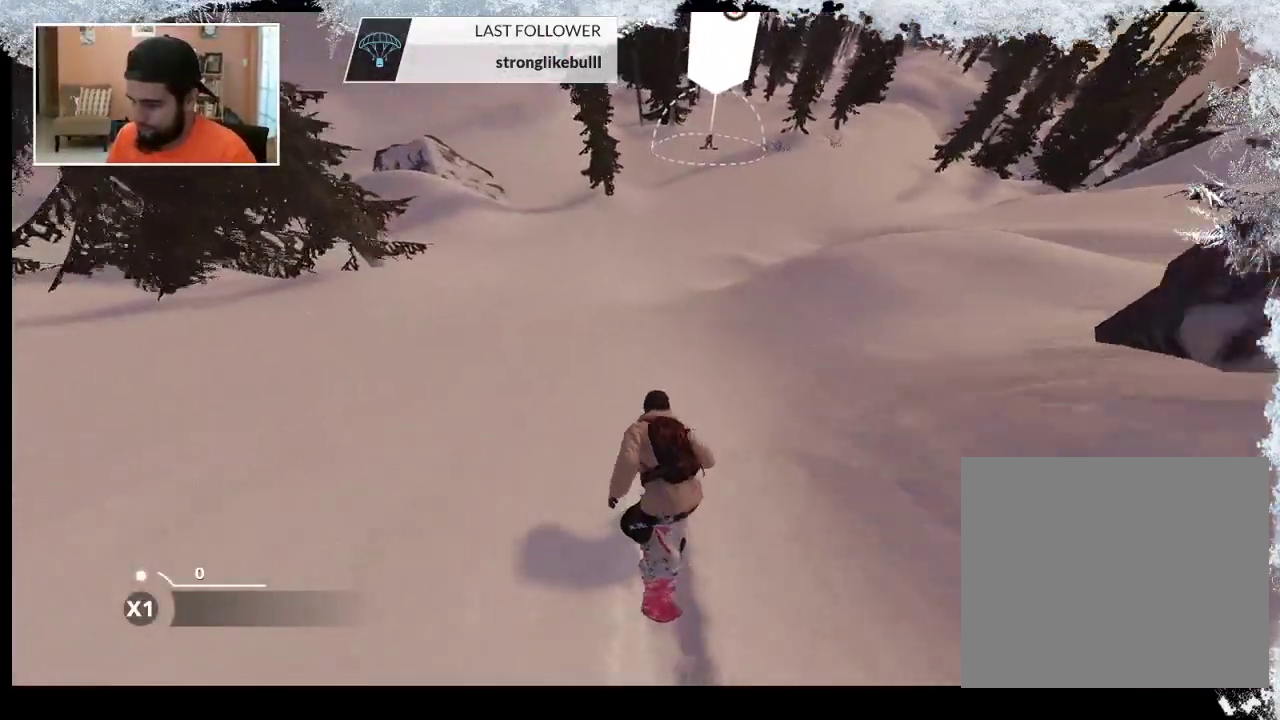
{"buttons": [], "left_stick": "up", "right_stick": "center", "events": []}
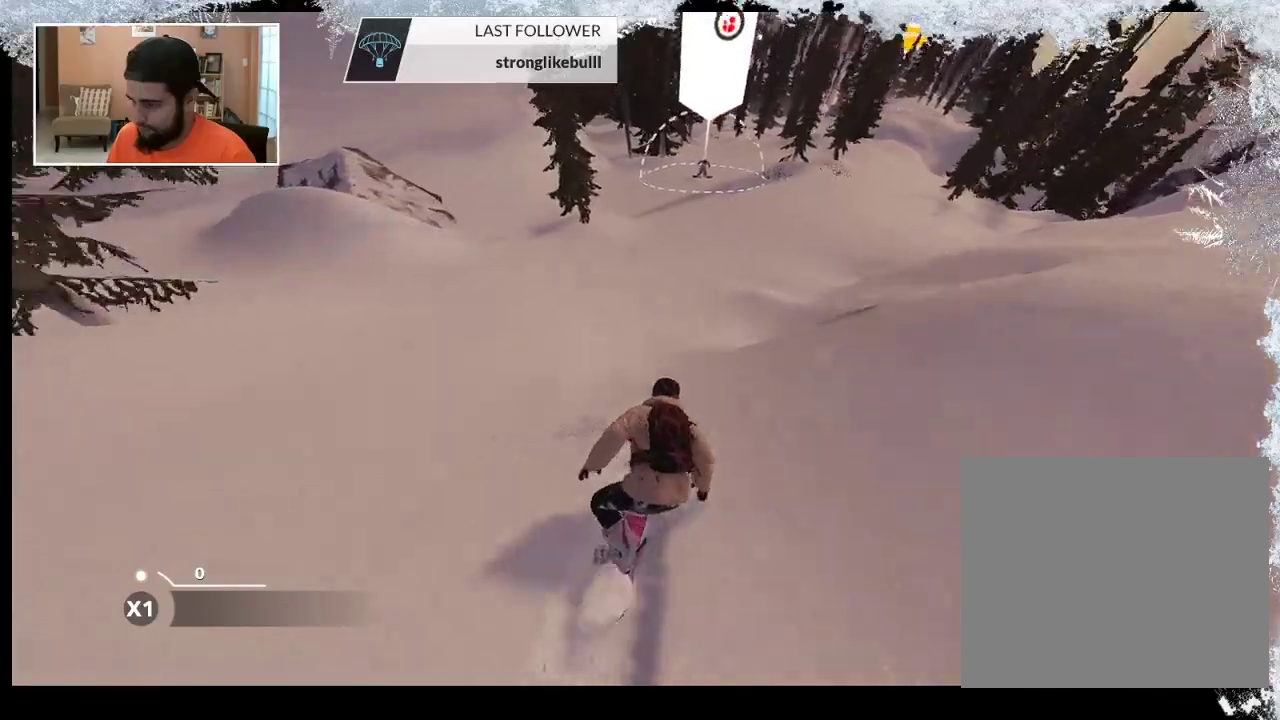
{"buttons": [], "left_stick": "up", "right_stick": "center", "events": []}
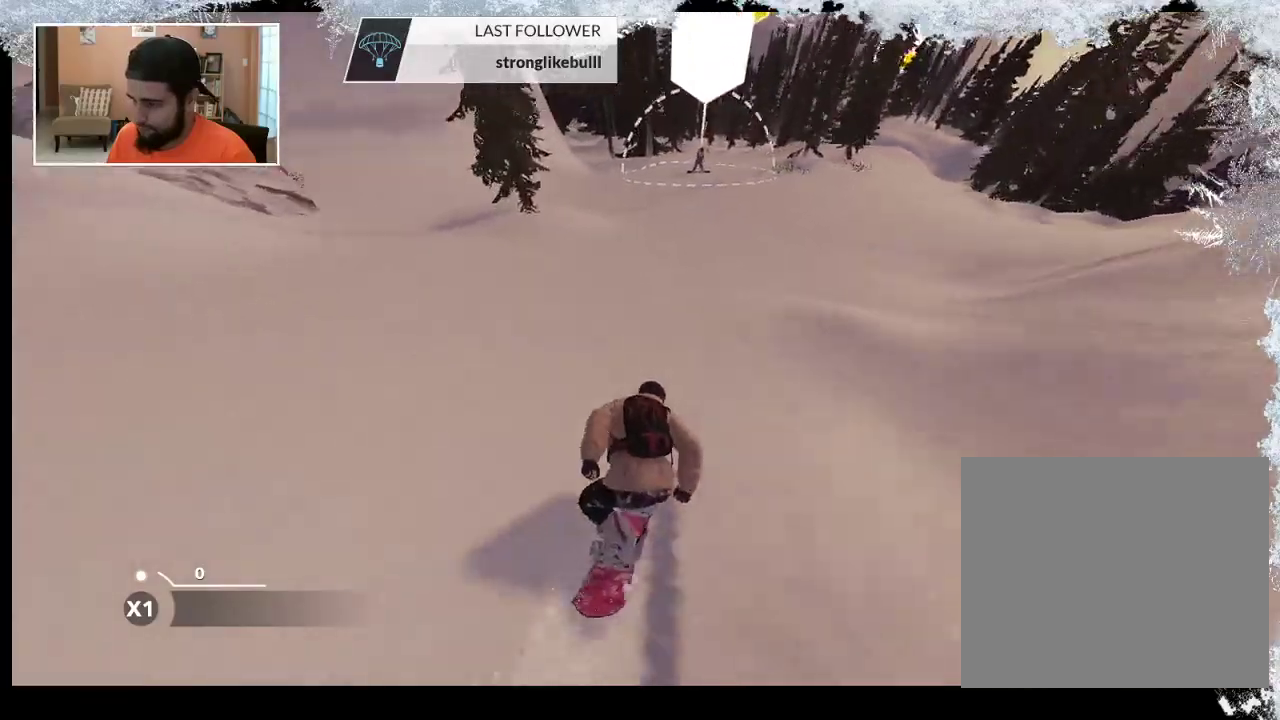
{"buttons": [], "left_stick": "up", "right_stick": "center", "events": []}
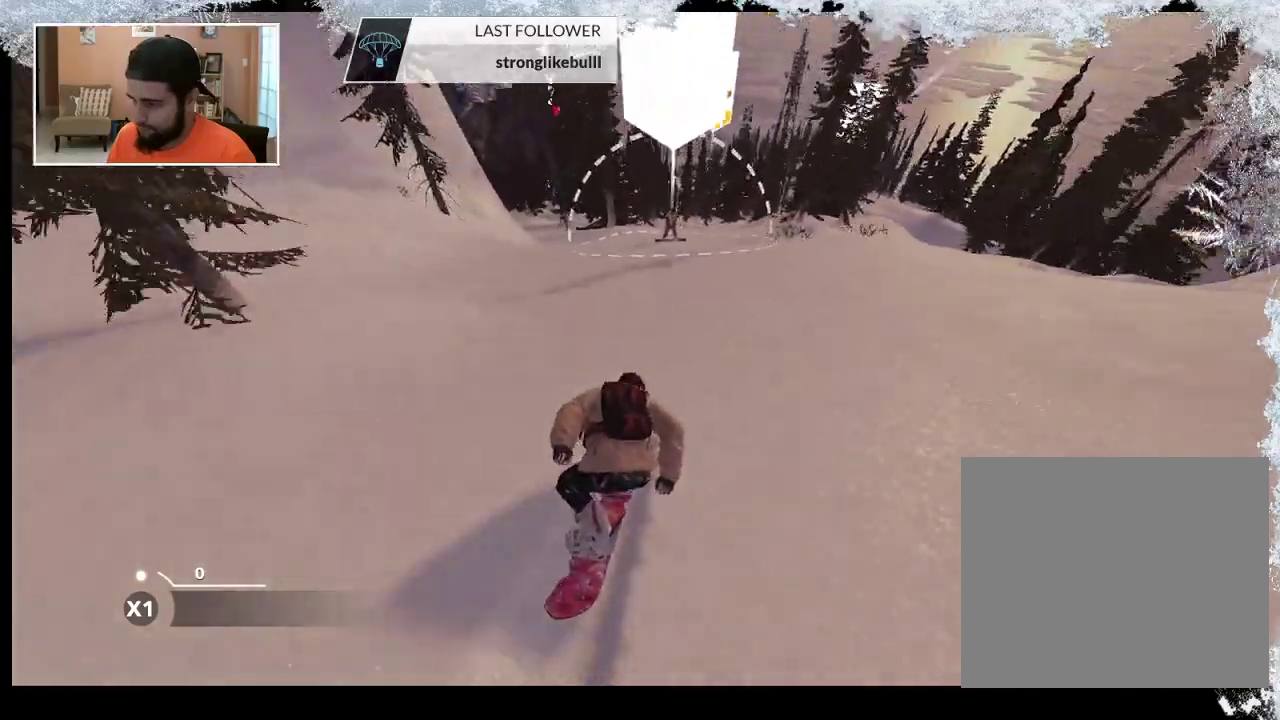
{"buttons": [], "left_stick": "up", "right_stick": "center", "events": []}
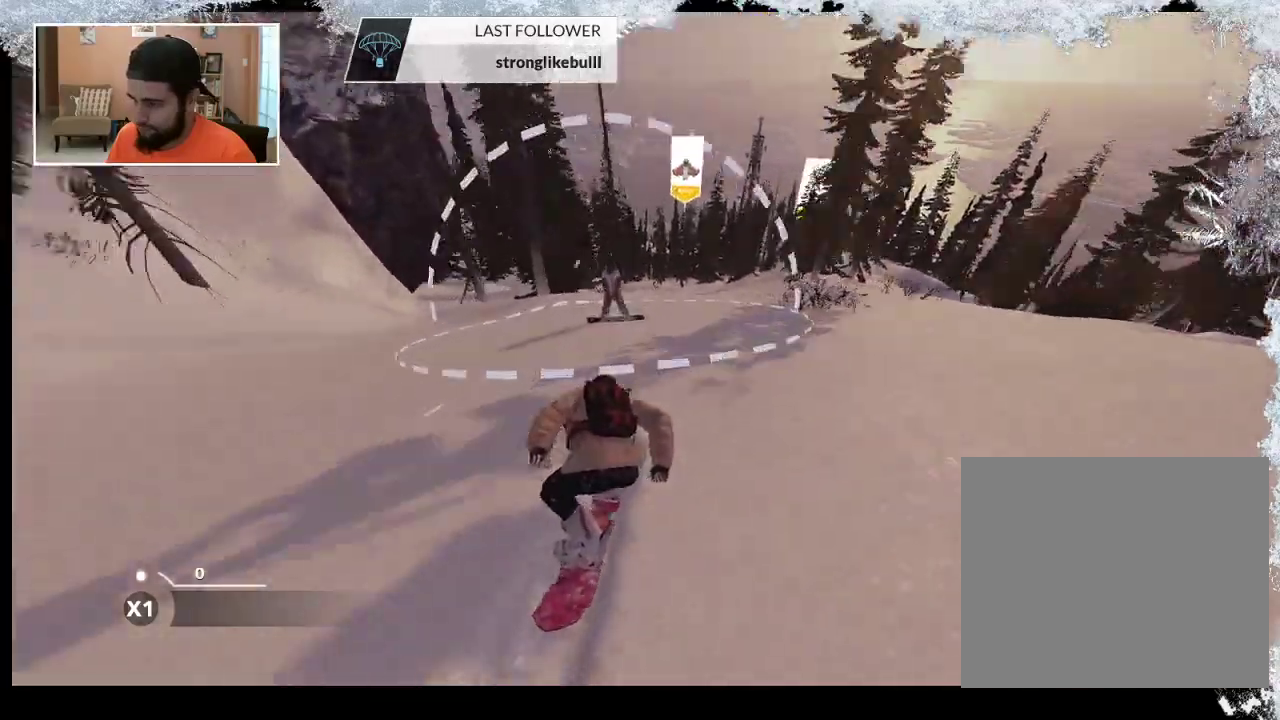
{"buttons": [], "left_stick": "up", "right_stick": "center", "events": []}
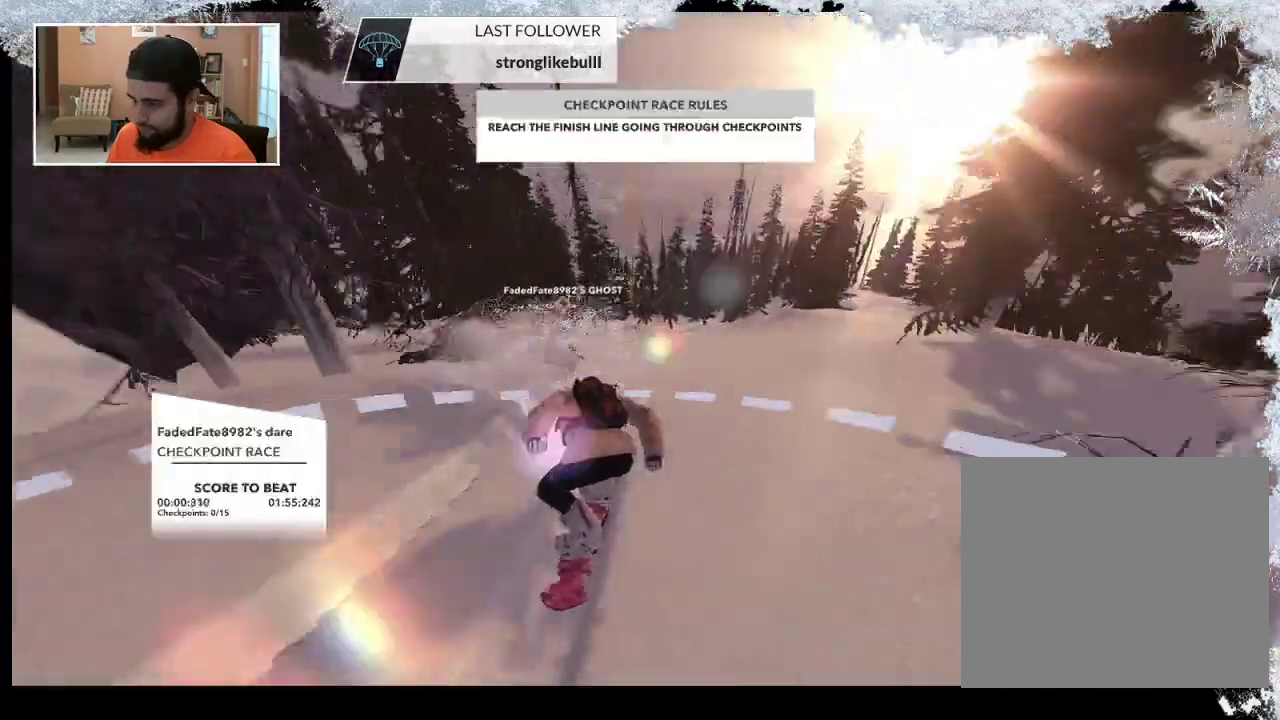
{"buttons": [], "left_stick": "up", "right_stick": "center", "events": []}
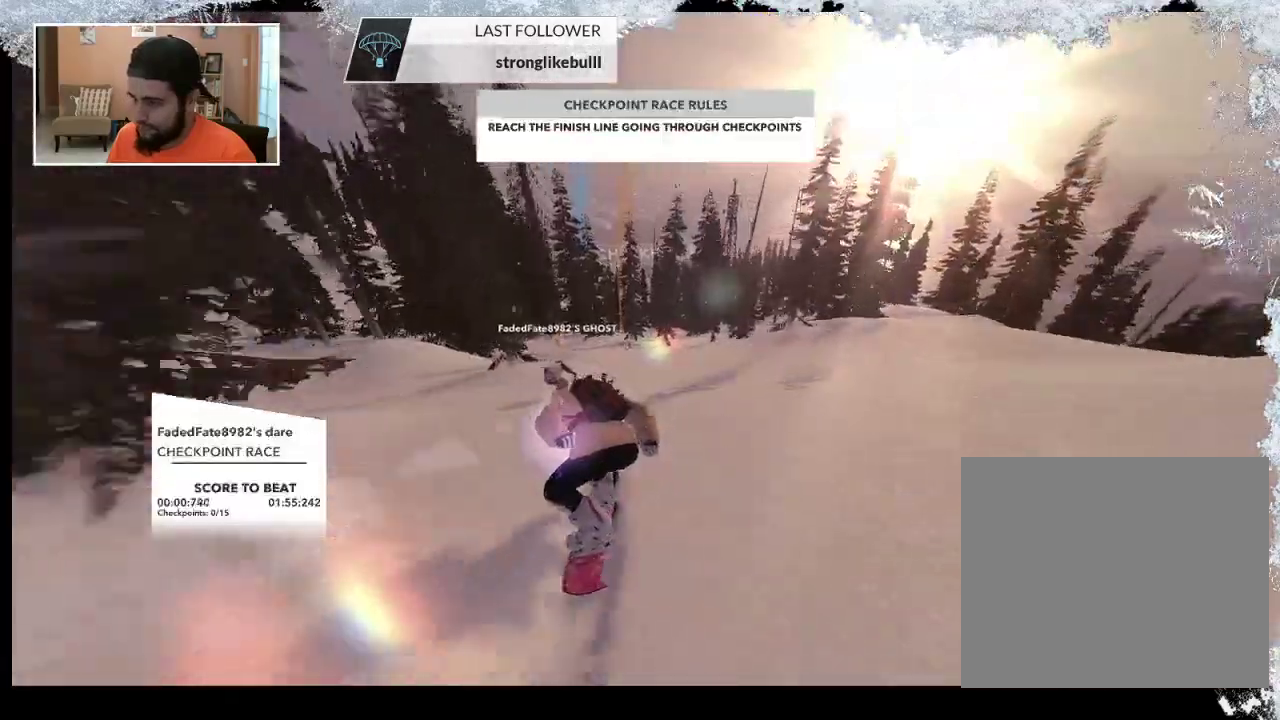
{"buttons": [], "left_stick": "up", "right_stick": "center", "events": []}
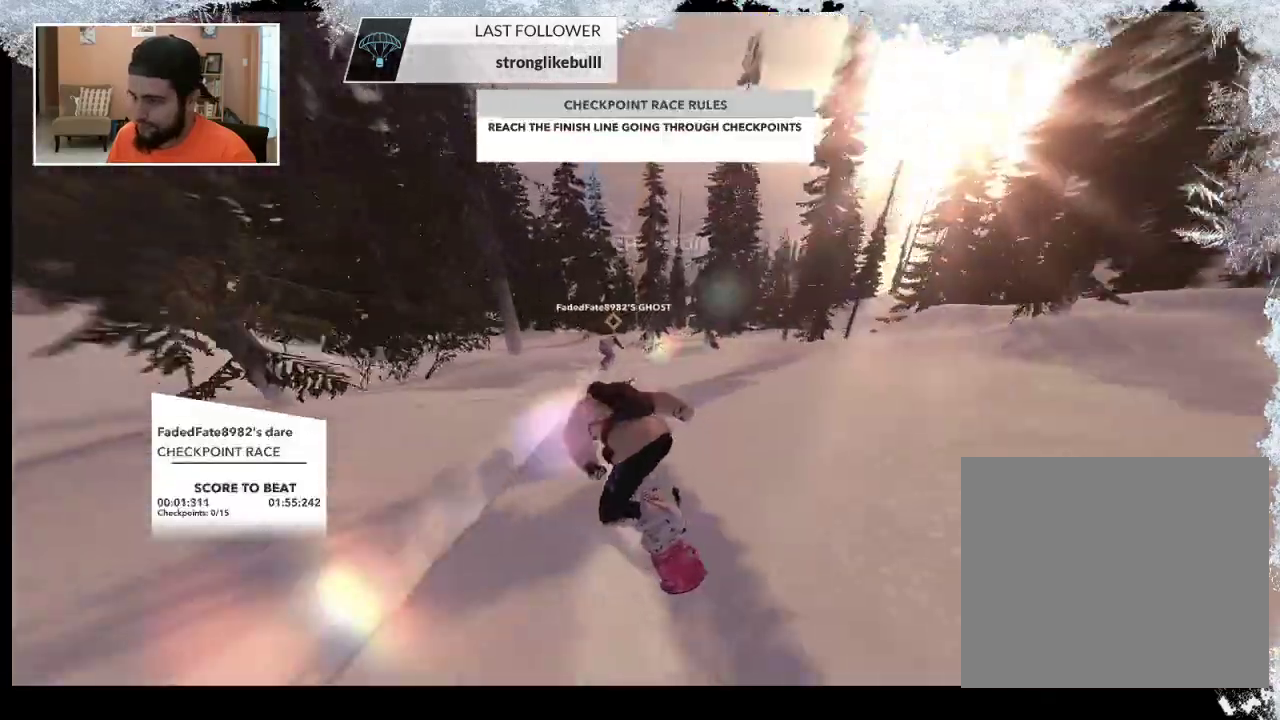
{"buttons": [], "left_stick": "up", "right_stick": "center", "events": []}
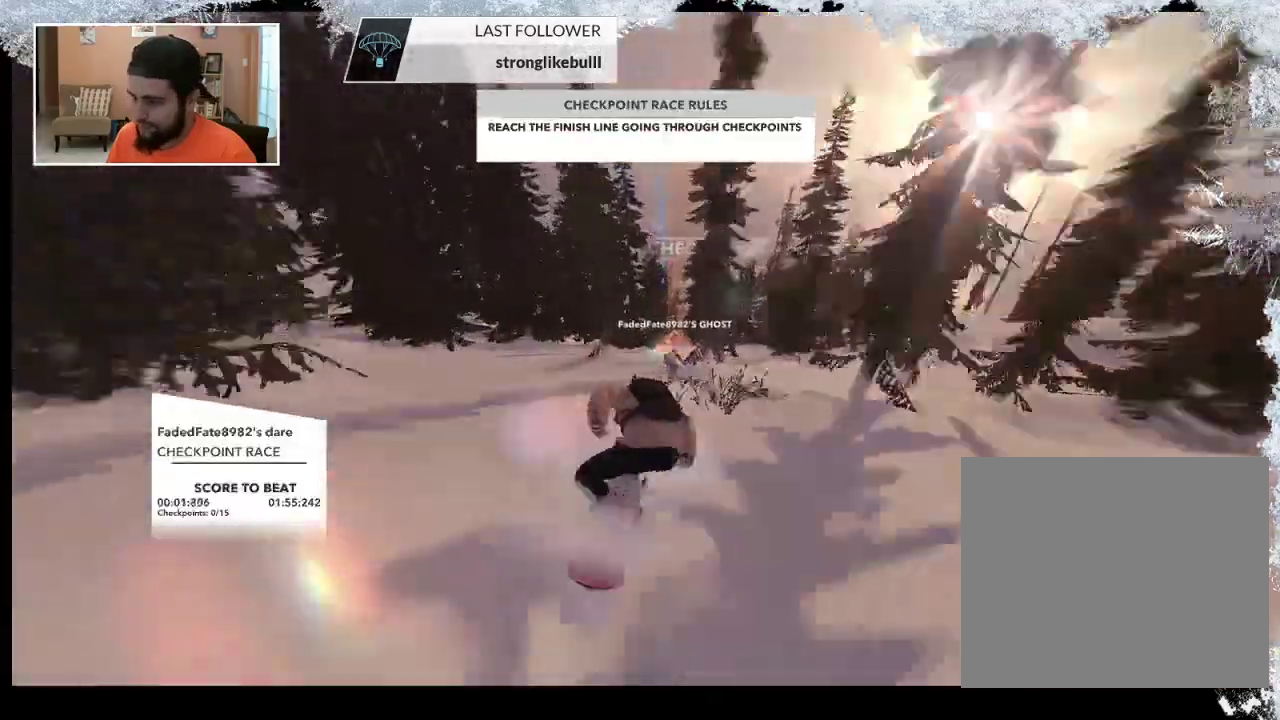
{"buttons": [], "left_stick": "up", "right_stick": "center", "events": []}
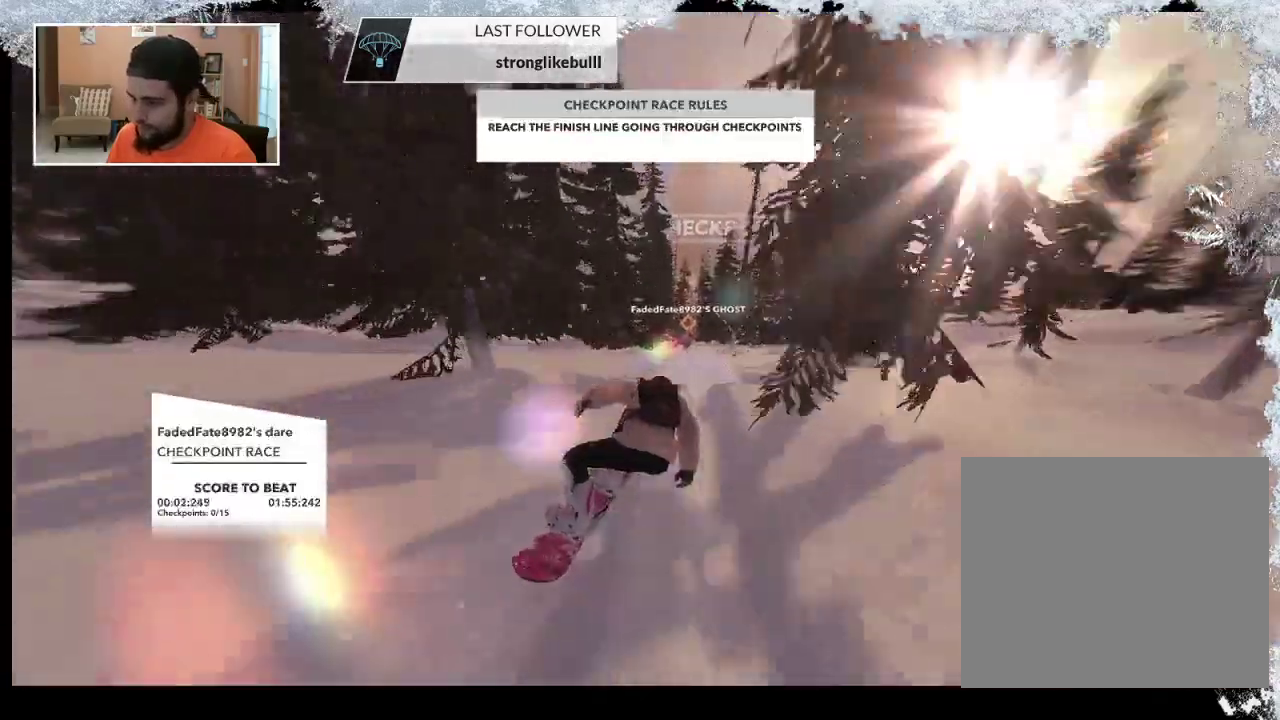
{"buttons": [], "left_stick": "up", "right_stick": "center", "events": []}
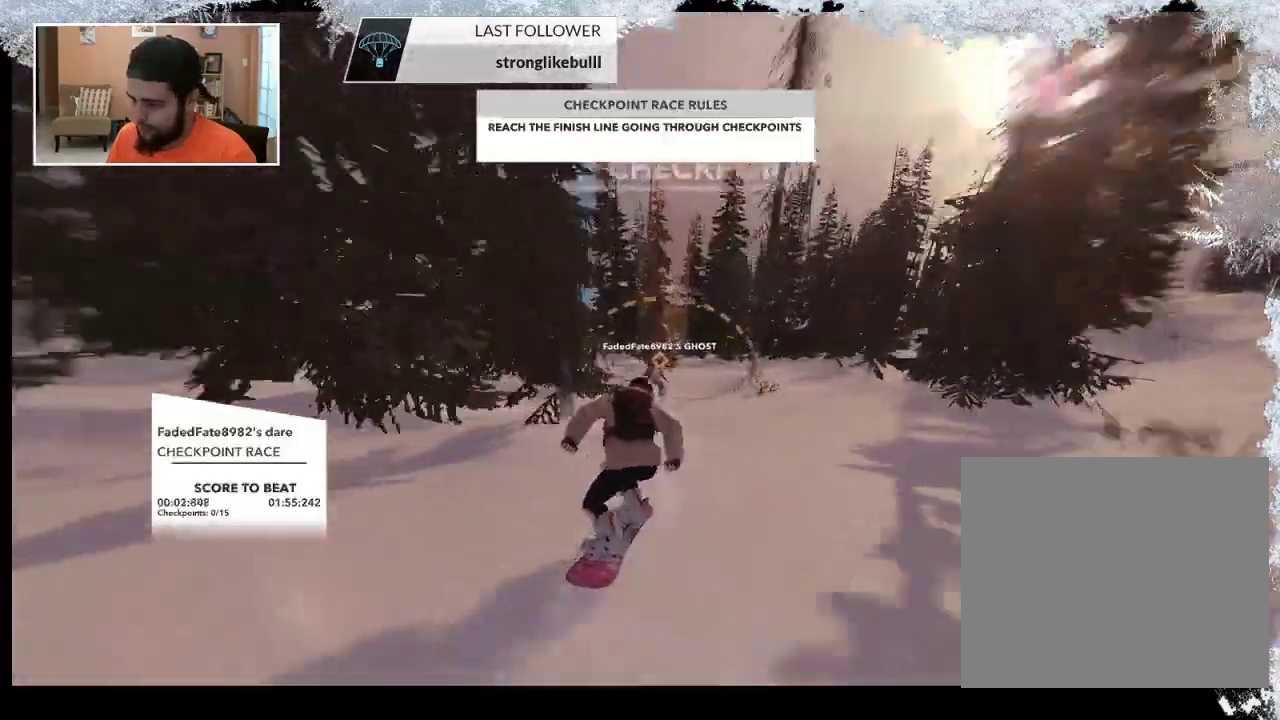
{"buttons": [], "left_stick": "up", "right_stick": "center", "events": []}